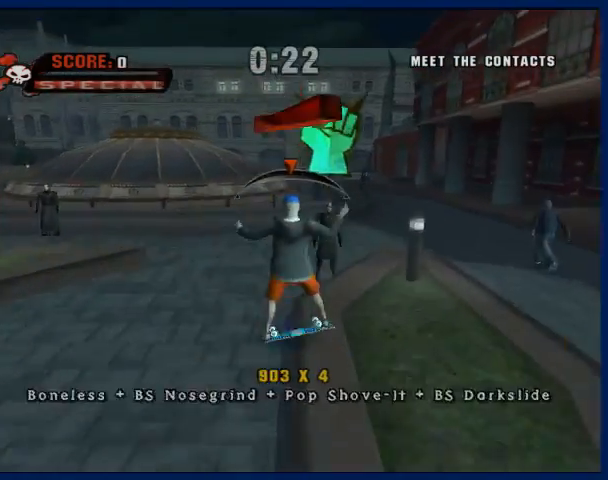
Gameplay with a controller (PlayStation layout); each line is a JSON object with the inputs held at the frame after it. "button_events" lists button changes between this image and that frame as [ms after this image, input, new state], when the widget could be followed in between (sticks are given only as held states). Not read: L3 R3.
{"buttons": ["TRIANGLE"], "left_stick": "center", "right_stick": "center", "button_events": [[67, "CROSS", "down"], [267, "CROSS", "up"], [500, "TRIANGLE", "down"]]}
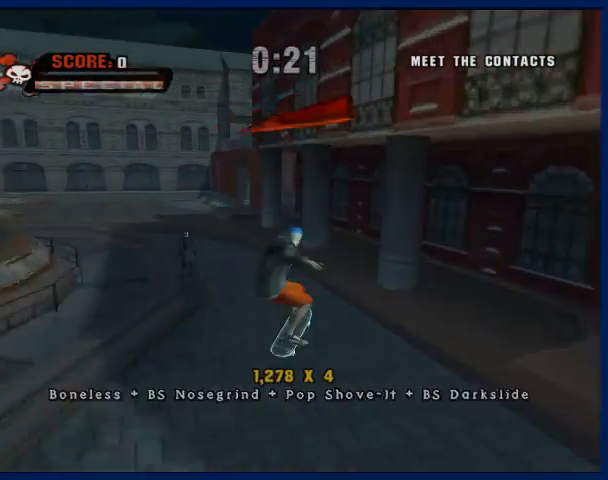
{"buttons": ["TRIANGLE"], "left_stick": "center", "right_stick": "center", "button_events": []}
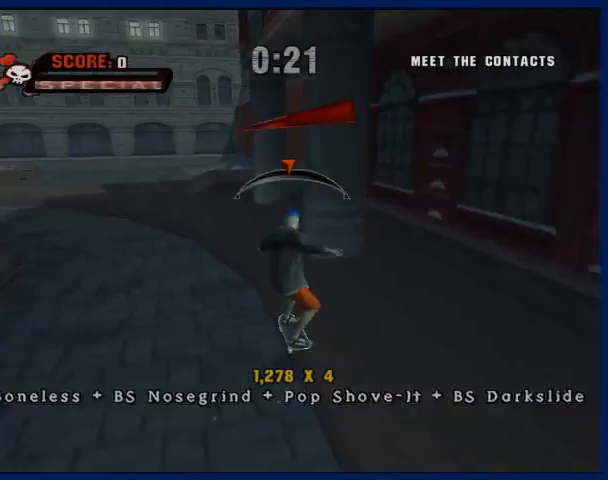
{"buttons": ["CROSS"], "left_stick": "center", "right_stick": "center", "button_events": [[133, "TRIANGLE", "up"], [300, "CROSS", "down"]]}
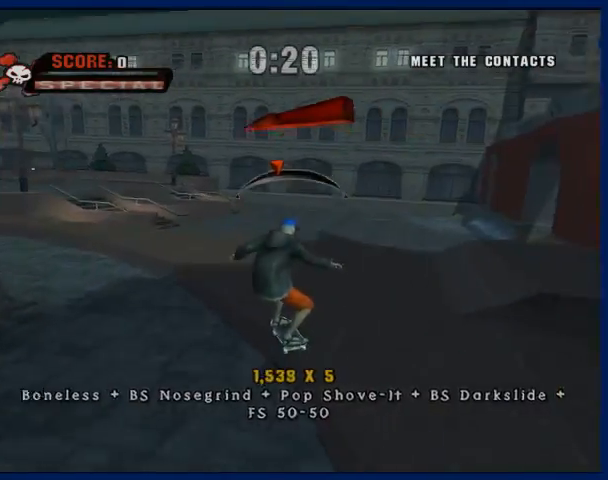
{"buttons": ["CROSS"], "left_stick": "center", "right_stick": "center", "button_events": []}
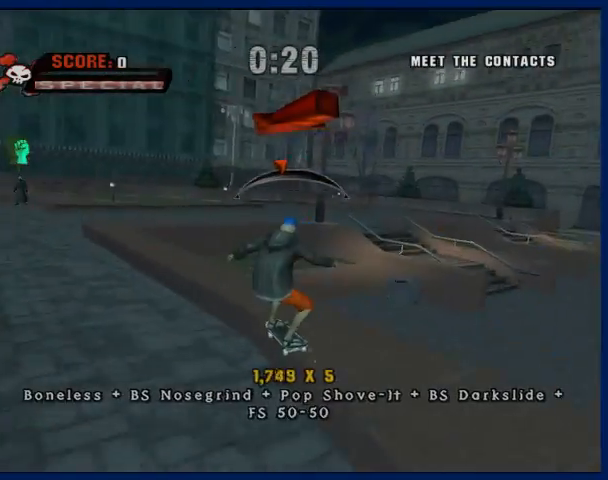
{"buttons": ["SQUARE"], "left_stick": "down-right", "right_stick": "center", "button_events": [[467, "SQUARE", "down"], [500, "CROSS", "up"]]}
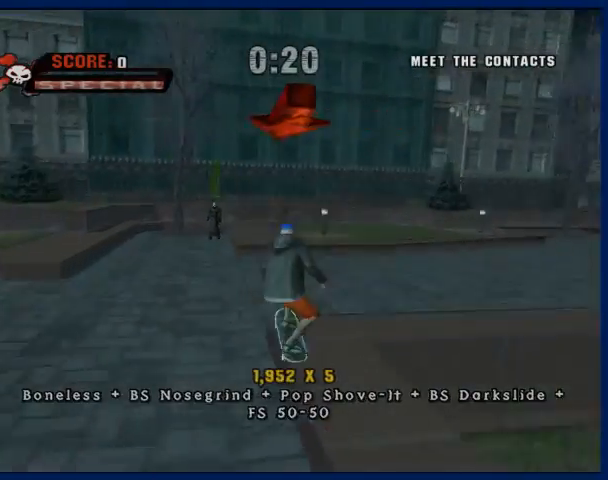
{"buttons": ["TRIANGLE"], "left_stick": "center", "right_stick": "center", "button_events": [[67, "SQUARE", "up"], [333, "TRIANGLE", "down"], [400, "TRIANGLE", "up"], [467, "TRIANGLE", "down"]]}
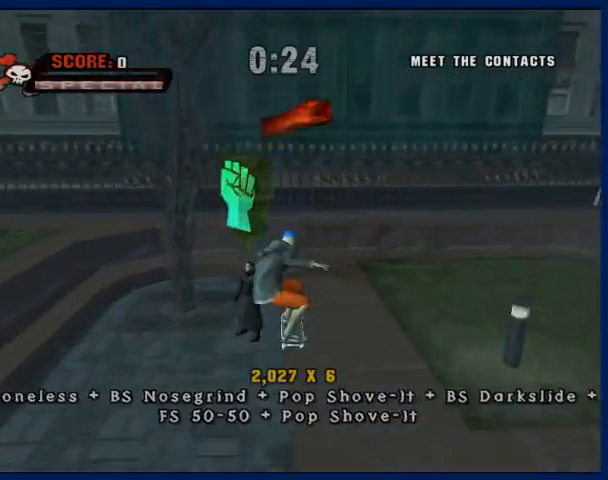
{"buttons": ["CROSS"], "left_stick": "center", "right_stick": "center", "button_events": [[300, "TRIANGLE", "up"], [433, "CROSS", "down"]]}
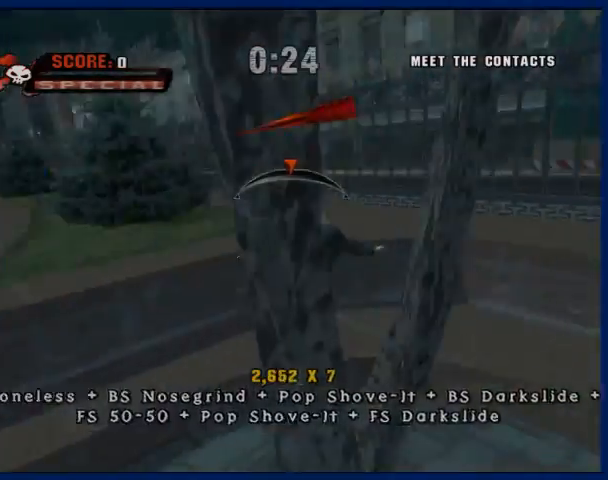
{"buttons": [], "left_stick": "center", "right_stick": "center", "button_events": [[400, "CROSS", "up"], [400, "SQUARE", "down"], [500, "SQUARE", "up"]]}
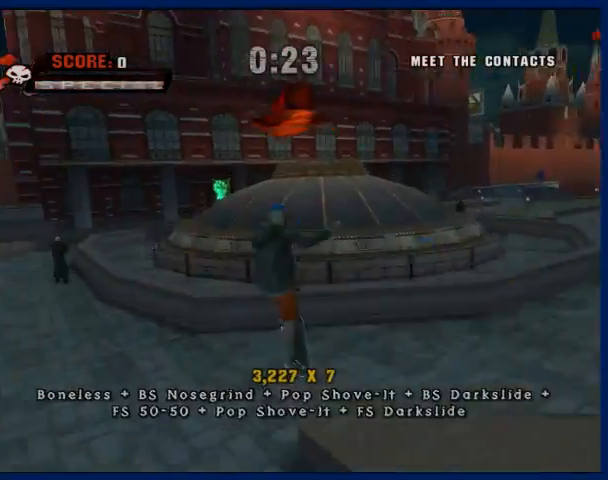
{"buttons": ["TRIANGLE"], "left_stick": "center", "right_stick": "center", "button_events": [[233, "TRIANGLE", "down"]]}
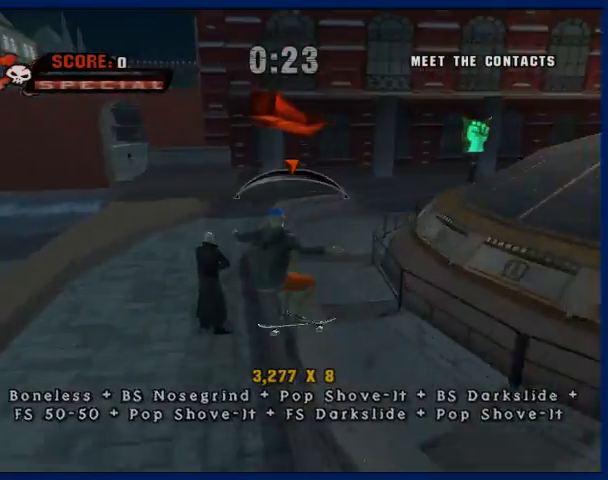
{"buttons": ["CROSS"], "left_stick": "center", "right_stick": "center", "button_events": [[167, "TRIANGLE", "up"], [300, "CROSS", "down"]]}
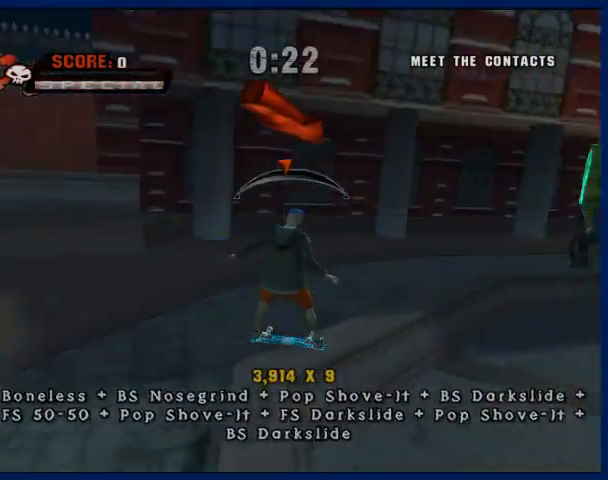
{"buttons": ["CROSS"], "left_stick": "center", "right_stick": "center", "button_events": []}
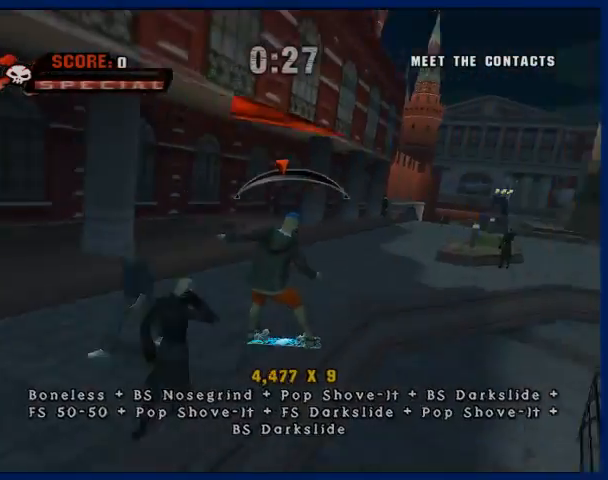
{"buttons": ["CROSS"], "left_stick": "center", "right_stick": "center", "button_events": []}
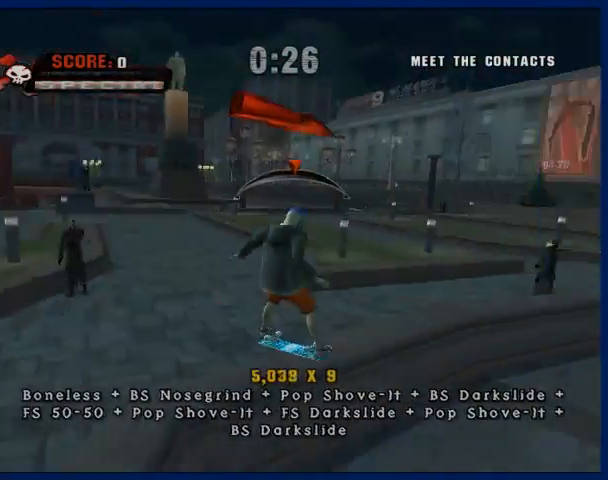
{"buttons": [], "left_stick": "center", "right_stick": "center", "button_events": [[267, "CROSS", "up"]]}
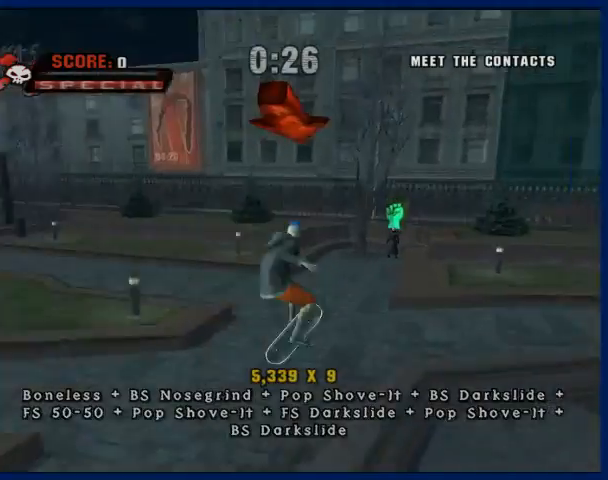
{"buttons": ["TRIANGLE"], "left_stick": "center", "right_stick": "center", "button_events": [[167, "TRIANGLE", "down"]]}
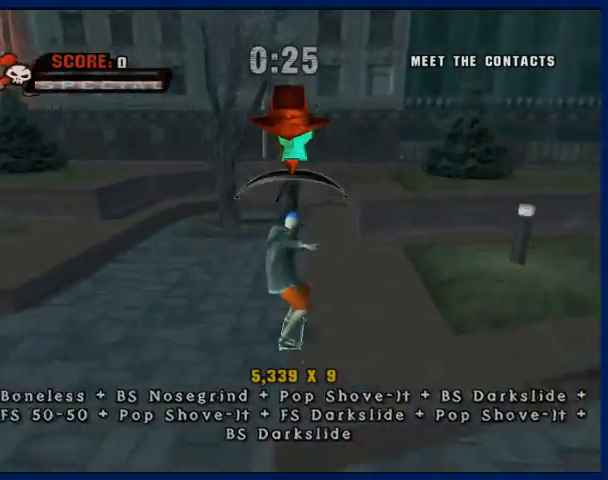
{"buttons": [], "left_stick": "center", "right_stick": "center", "button_events": [[233, "TRIANGLE", "up"]]}
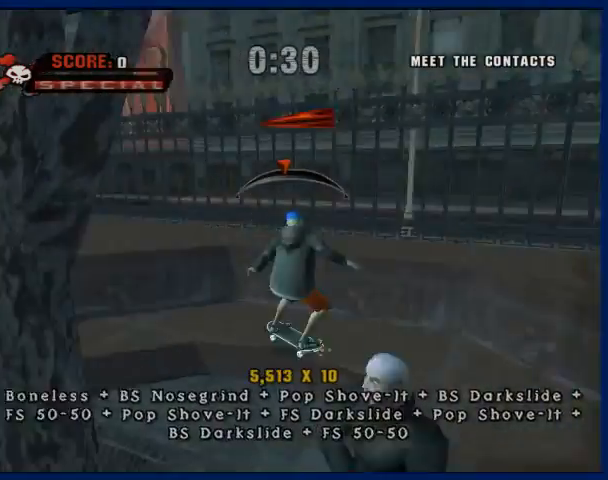
{"buttons": [], "left_stick": "center", "right_stick": "center", "button_events": [[100, "CROSS", "down"], [500, "CROSS", "up"]]}
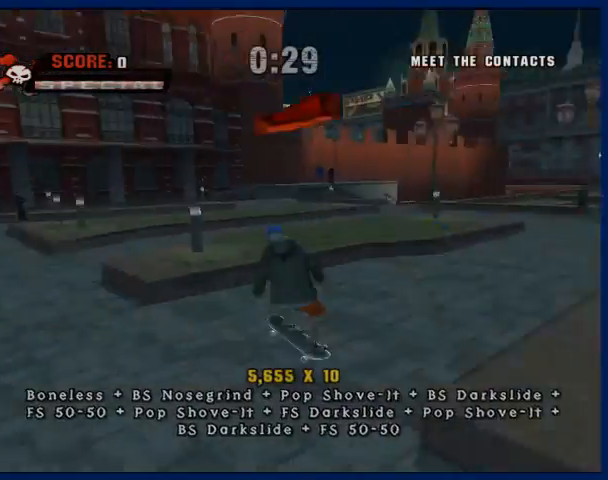
{"buttons": ["TRIANGLE"], "left_stick": "center", "right_stick": "center", "button_events": [[367, "TRIANGLE", "down"]]}
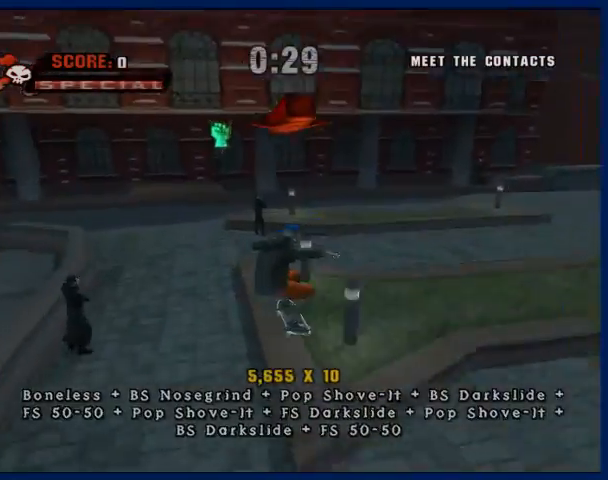
{"buttons": [], "left_stick": "center", "right_stick": "center", "button_events": [[167, "TRIANGLE", "up"], [233, "CROSS", "down"], [367, "CROSS", "up"]]}
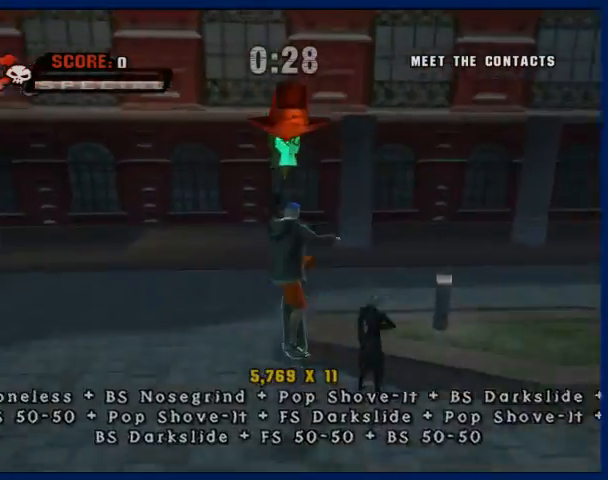
{"buttons": ["TRIANGLE"], "left_stick": "center", "right_stick": "center", "button_events": [[233, "TRIANGLE", "down"]]}
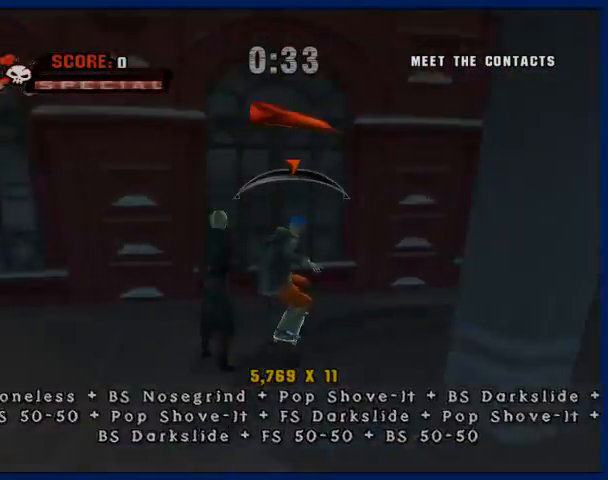
{"buttons": ["CROSS"], "left_stick": "center", "right_stick": "center", "button_events": [[100, "TRIANGLE", "up"], [267, "CROSS", "down"]]}
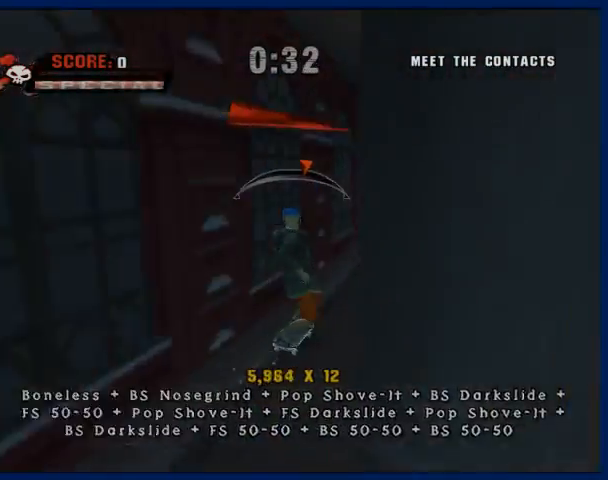
{"buttons": ["CROSS"], "left_stick": "center", "right_stick": "center", "button_events": []}
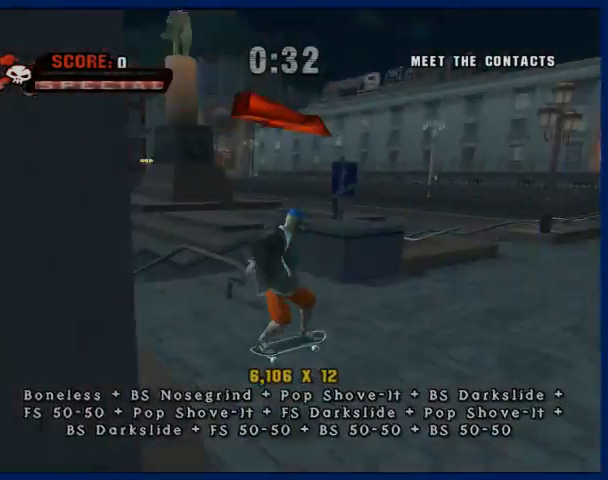
{"buttons": ["TRIANGLE"], "left_stick": "center", "right_stick": "center", "button_events": [[67, "CROSS", "up"], [333, "TRIANGLE", "down"]]}